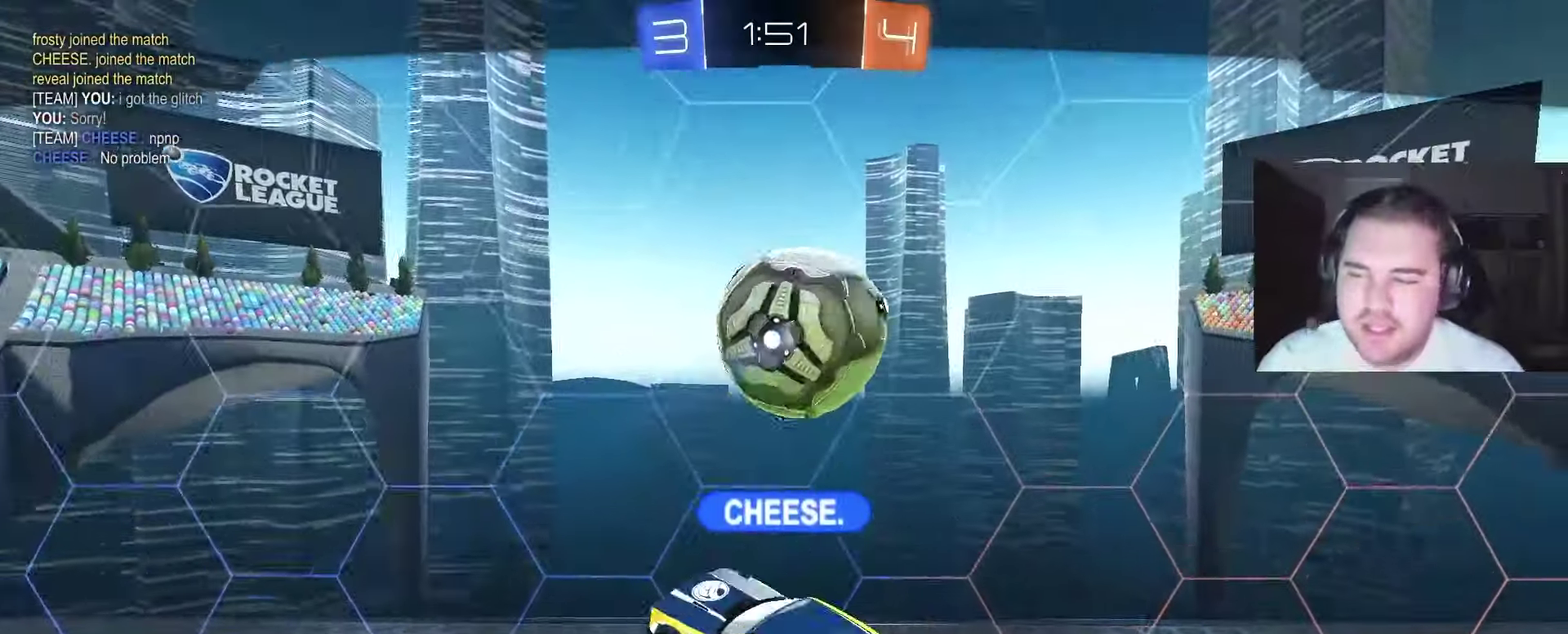
Gameplay with a controller (PlayStation layout); each line is a JSON object with the inputs held at the frame after it. "events" lists button and stick changes between this image and that frame as [ms after this image, input, new state], when the widget could be followed in between. Not read: L1.
{"buttons": [], "left_stick": "center", "right_stick": "center", "events": [[150, "CROSS", "down"], [350, "CROSS", "up"]]}
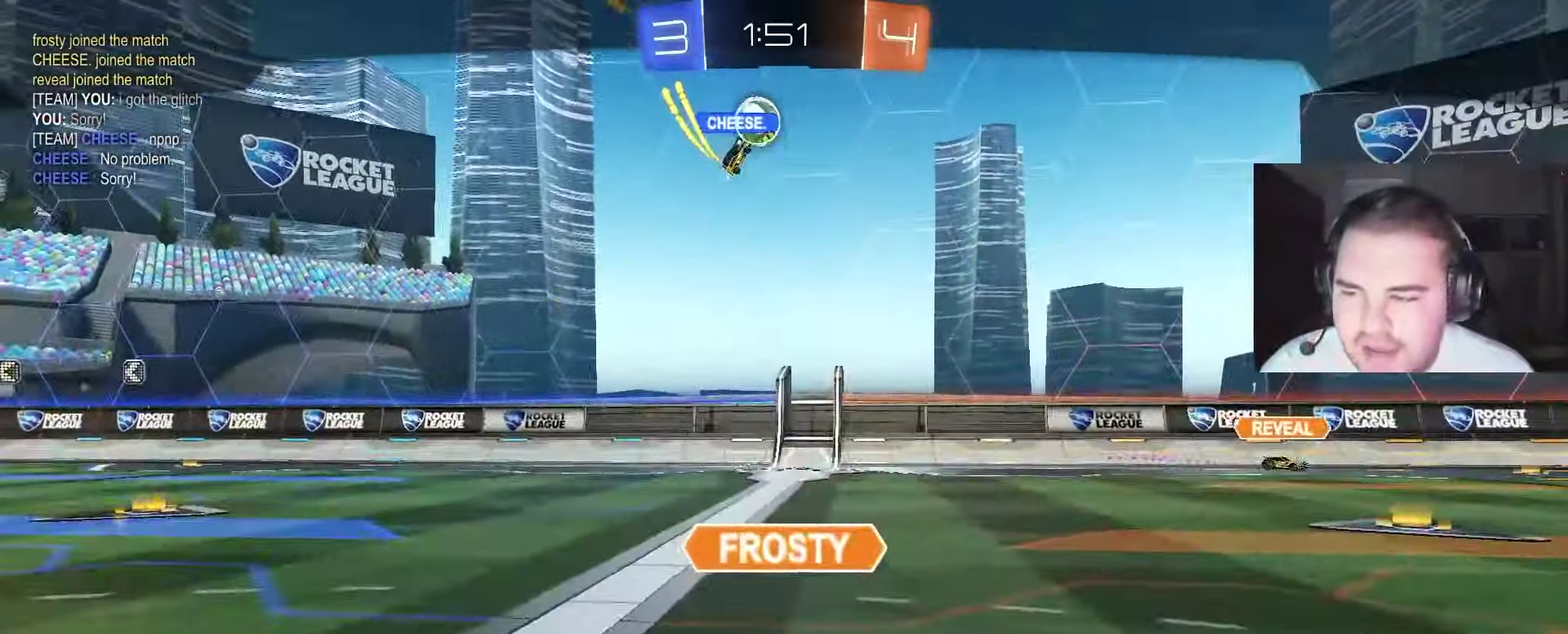
{"buttons": [], "left_stick": "center", "right_stick": "center", "events": [[50, "CROSS", "down"], [200, "CROSS", "up"], [367, "CROSS", "down"], [500, "CROSS", "up"]]}
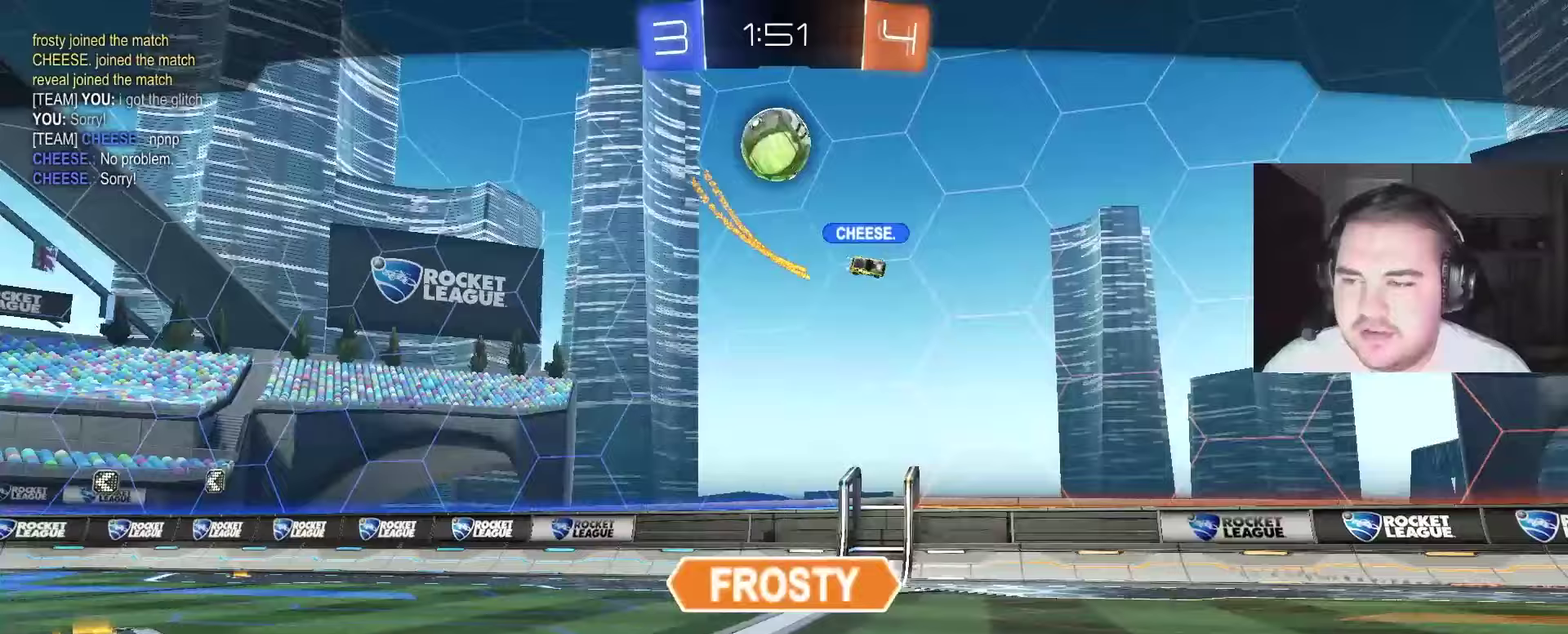
{"buttons": ["CROSS"], "left_stick": "center", "right_stick": "center", "events": [[383, "CROSS", "down"]]}
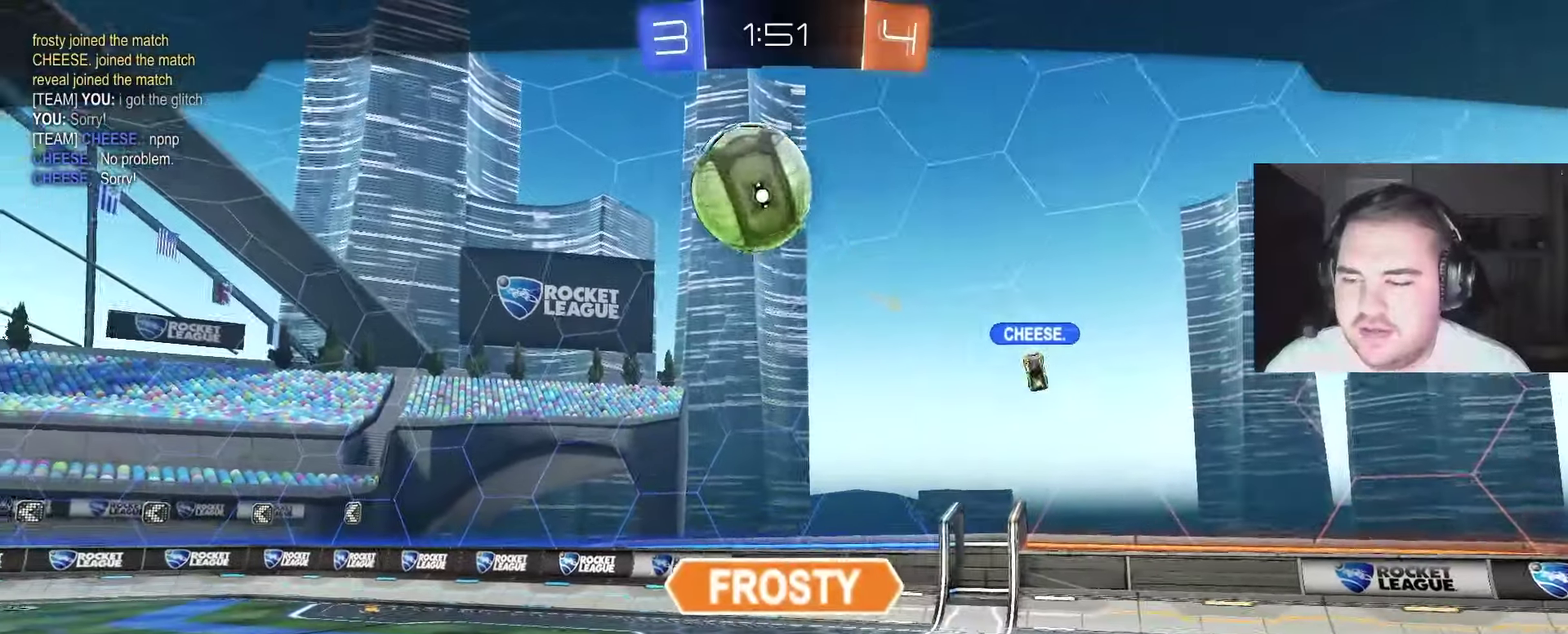
{"buttons": ["CROSS"], "left_stick": "center", "right_stick": "center", "events": [[50, "CROSS", "up"], [200, "CROSS", "down"], [367, "CROSS", "up"], [500, "CROSS", "down"]]}
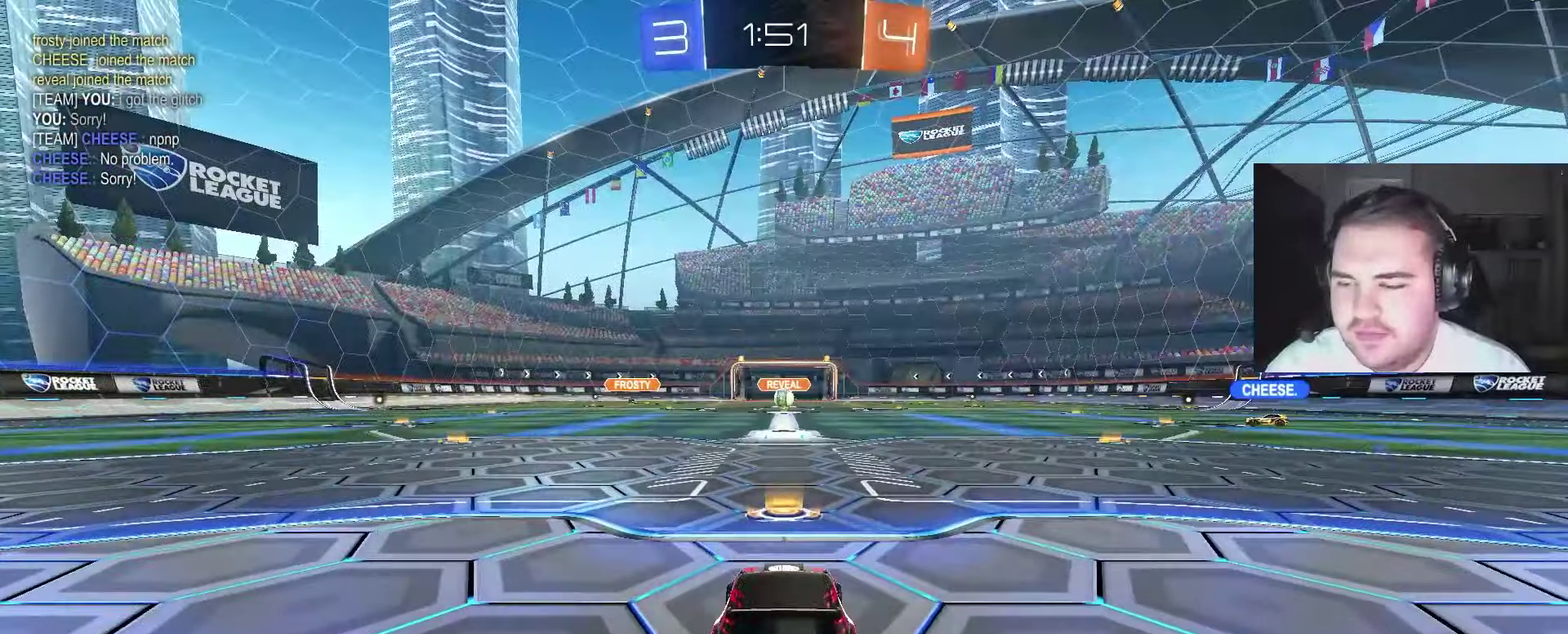
{"buttons": ["SQUARE", "R2"], "left_stick": "center", "right_stick": "center", "events": [[117, "CROSS", "up"], [150, "TRIANGLE", "down"], [250, "TRIANGLE", "up"], [317, "R2", "down"], [350, "TRIANGLE", "down"], [433, "TRIANGLE", "up"], [483, "SQUARE", "down"]]}
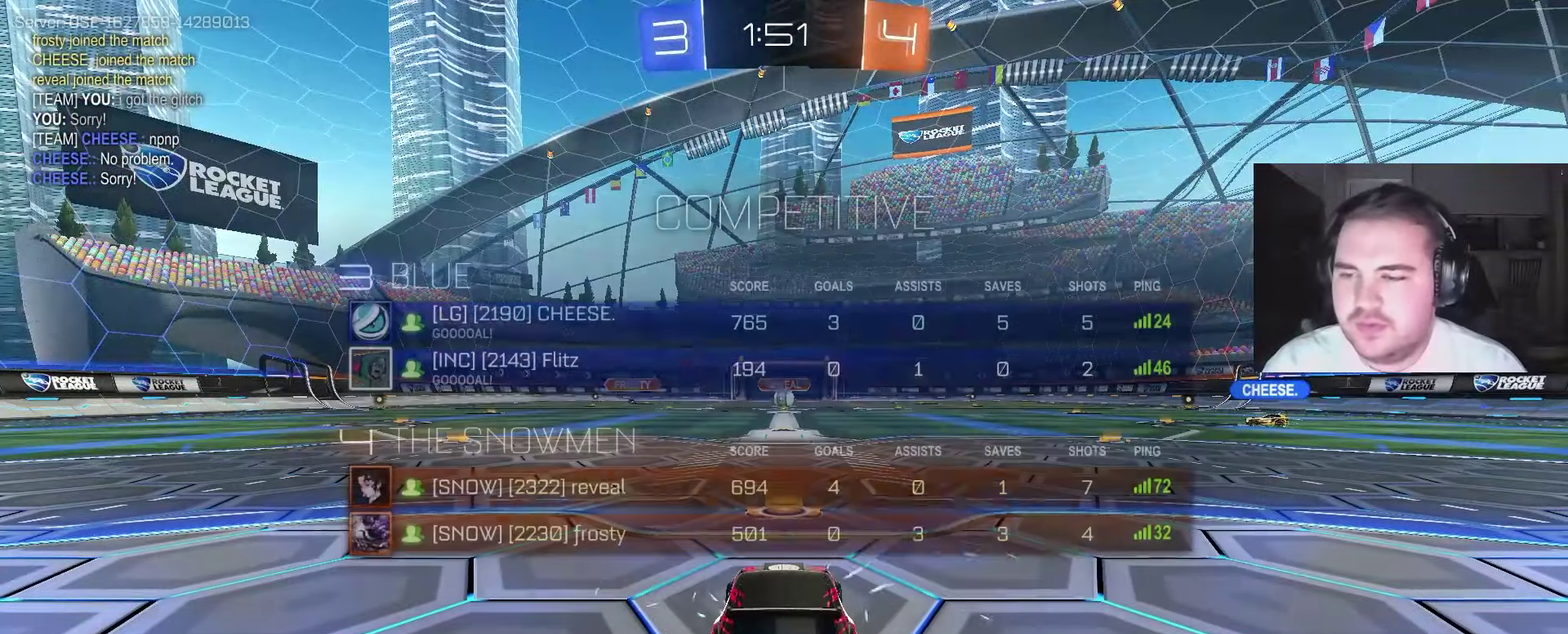
{"buttons": ["SQUARE", "R2"], "left_stick": "center", "right_stick": "center", "events": [[100, "SQUARE", "up"], [200, "right_stick", "down-left"], [350, "right_stick", "center"], [433, "SQUARE", "down"]]}
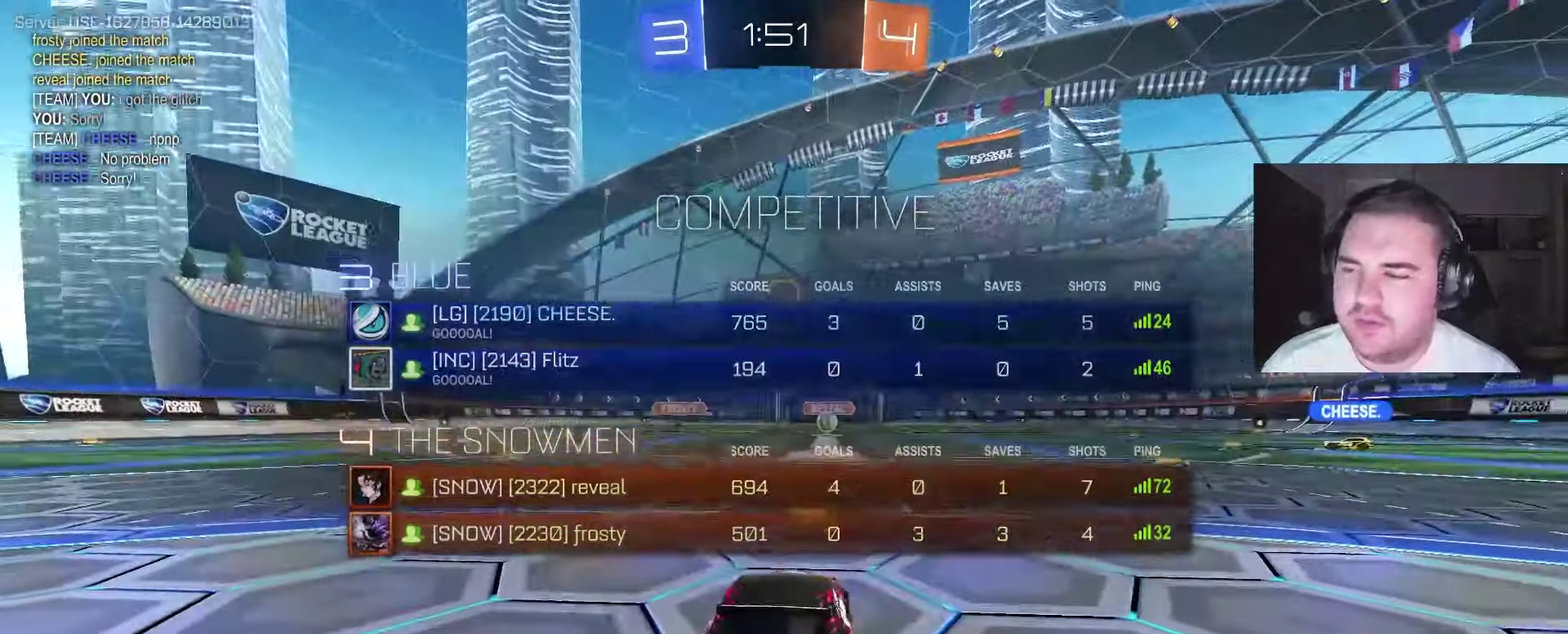
{"buttons": [], "left_stick": "center", "right_stick": "center", "events": [[50, "SQUARE", "up"], [100, "R2", "up"], [100, "left_stick", "up-left"], [350, "left_stick", "center"]]}
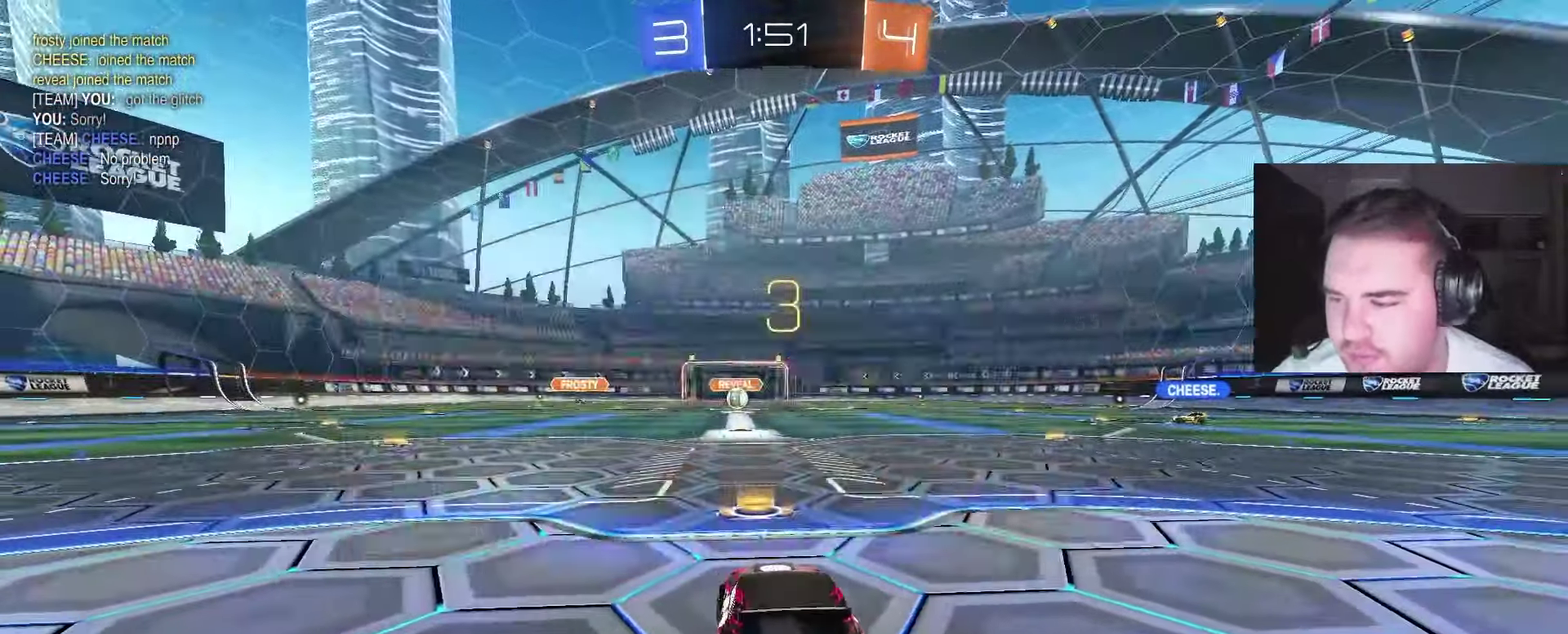
{"buttons": ["R2"], "left_stick": "center", "right_stick": "center", "events": [[50, "left_stick", "up-left"], [100, "R2", "down"], [117, "SQUARE", "down"], [133, "left_stick", "center"], [250, "SQUARE", "up"], [367, "L3", "down"], [400, "TRIANGLE", "down"], [450, "TRIANGLE", "up"], [467, "L3", "up"]]}
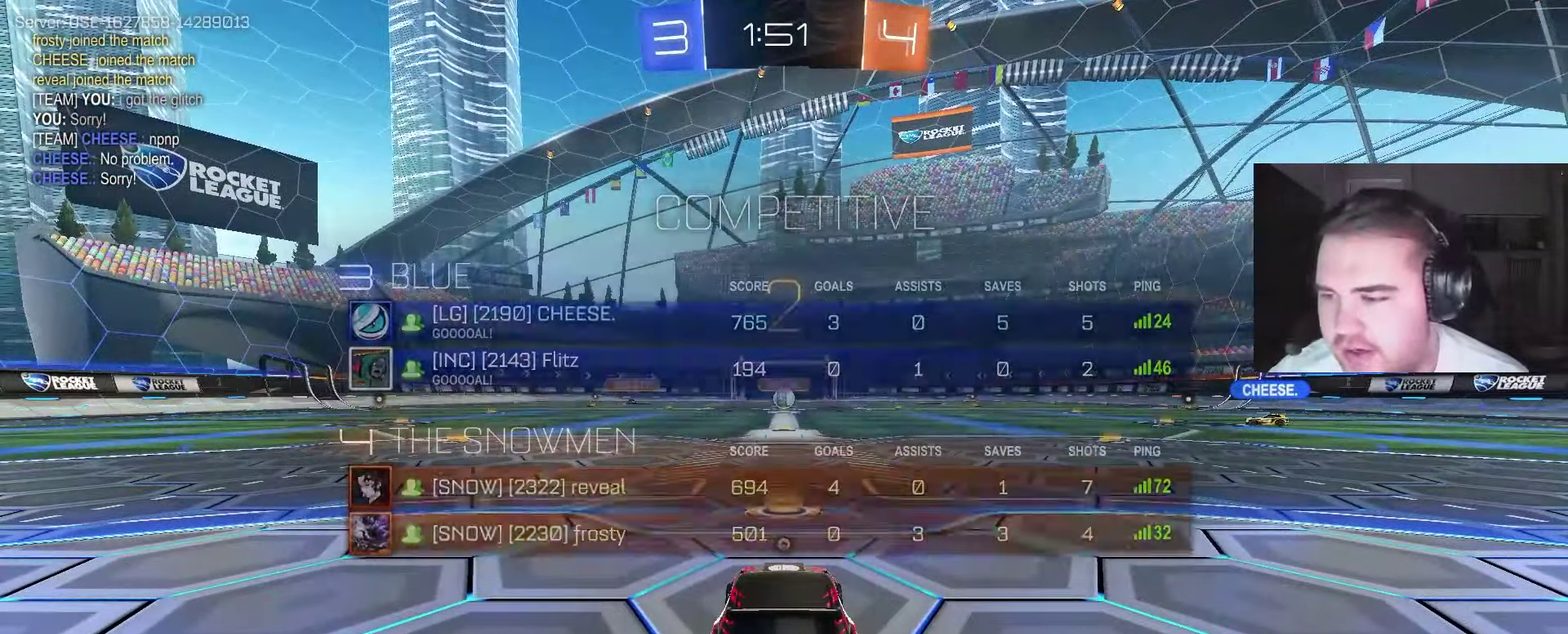
{"buttons": [], "left_stick": "center", "right_stick": "center", "events": [[17, "TRIANGLE", "down"], [67, "L3", "down"], [100, "SQUARE", "down"], [100, "TRIANGLE", "up"], [183, "L3", "up"], [233, "SQUARE", "up"], [233, "left_stick", "up-left"], [400, "R2", "up"], [417, "left_stick", "center"]]}
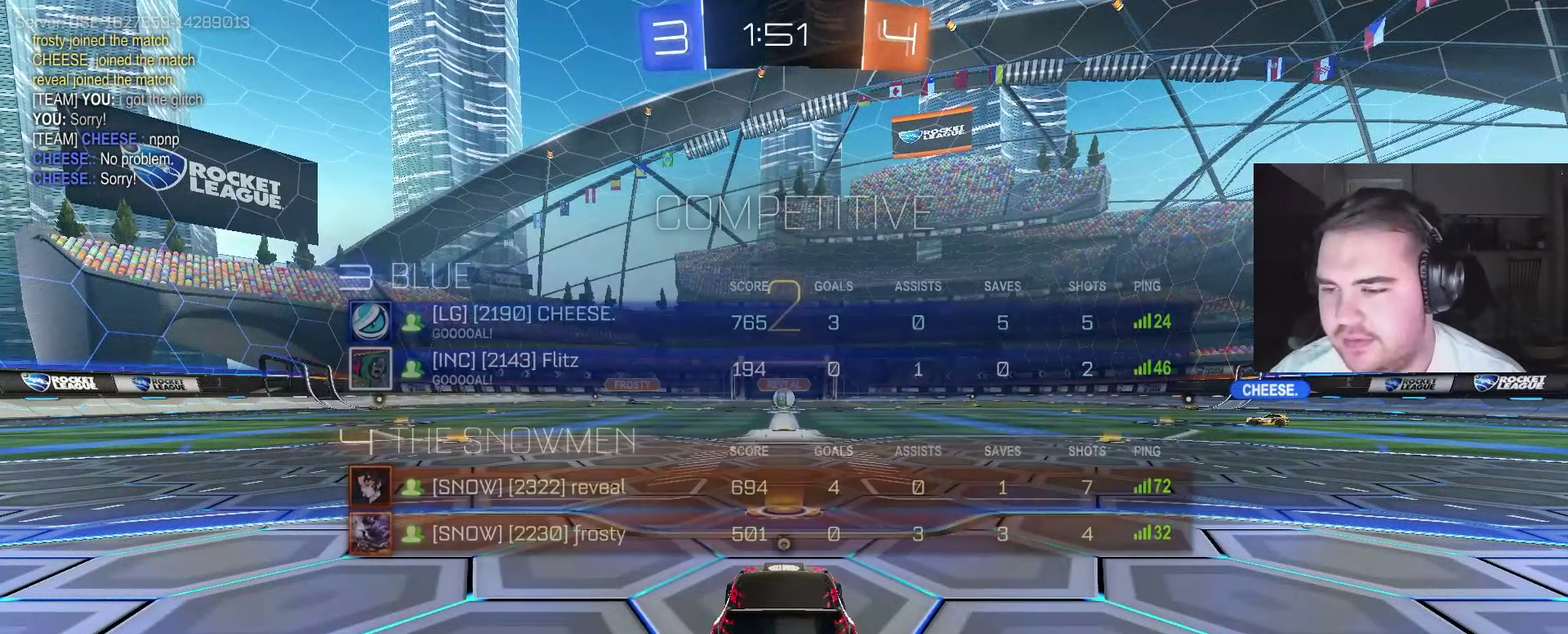
{"buttons": ["SQUARE", "R2"], "left_stick": "left", "right_stick": "center", "events": [[67, "left_stick", "left"], [117, "SQUARE", "down"], [267, "TRIANGLE", "down"], [267, "left_stick", "up-right"], [283, "SQUARE", "up"], [400, "TRIANGLE", "up"], [433, "SQUARE", "down"], [450, "R2", "down"], [450, "left_stick", "up-left"], [500, "left_stick", "left"]]}
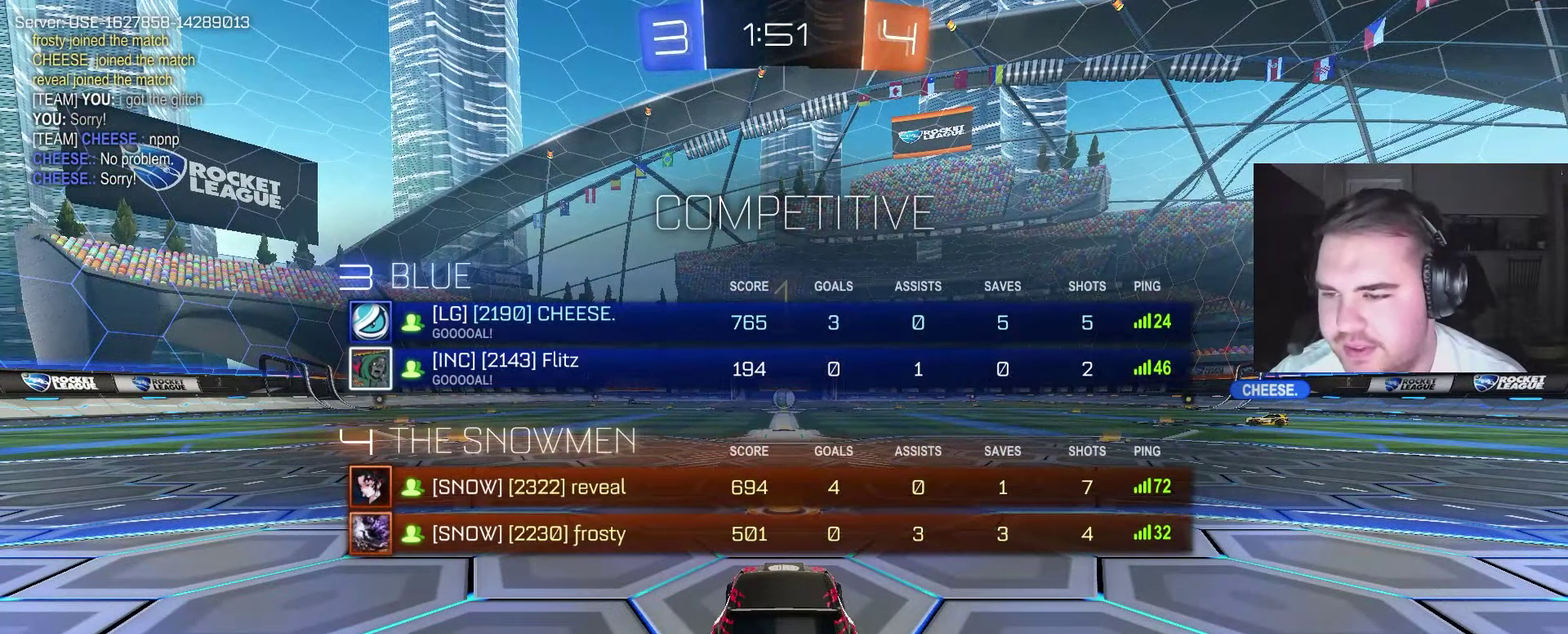
{"buttons": ["R2"], "left_stick": "center", "right_stick": "center", "events": [[83, "SQUARE", "up"], [100, "left_stick", "center"], [217, "right_stick", "down"], [300, "right_stick", "center"]]}
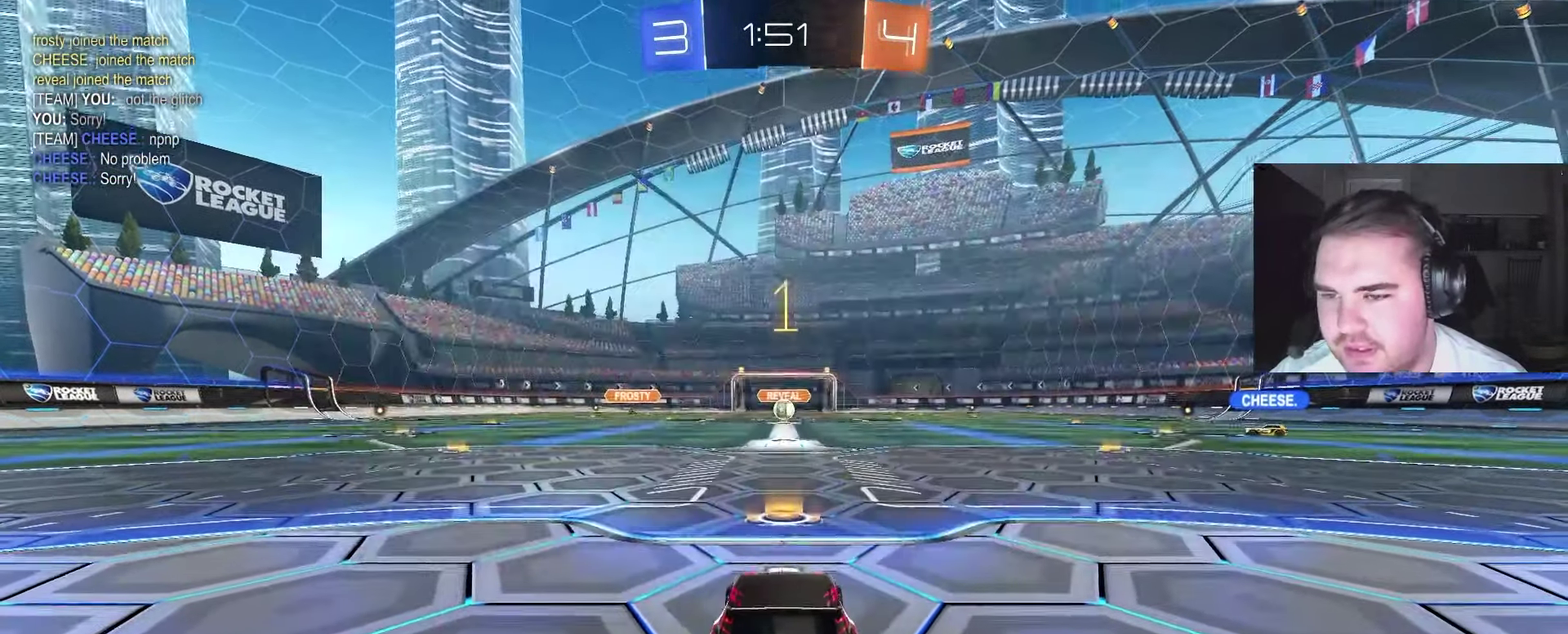
{"buttons": ["CIRCLE", "R2"], "left_stick": "center", "right_stick": "center", "events": [[83, "CIRCLE", "down"]]}
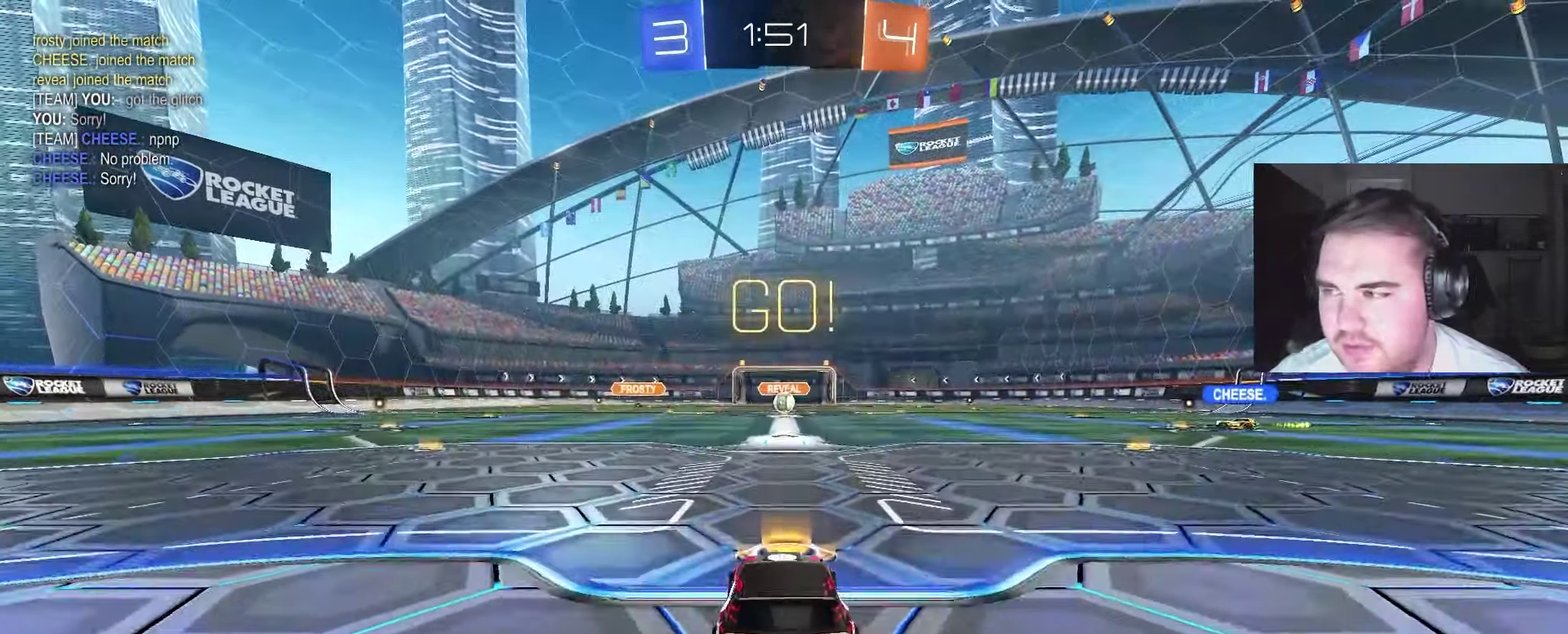
{"buttons": ["CIRCLE", "R2"], "left_stick": "down", "right_stick": "center", "events": [[83, "left_stick", "right"], [200, "CROSS", "down"], [200, "left_stick", "up"], [267, "left_stick", "up-left"], [367, "TRIANGLE", "down"], [367, "left_stick", "down"], [433, "CROSS", "up"], [450, "TRIANGLE", "up"]]}
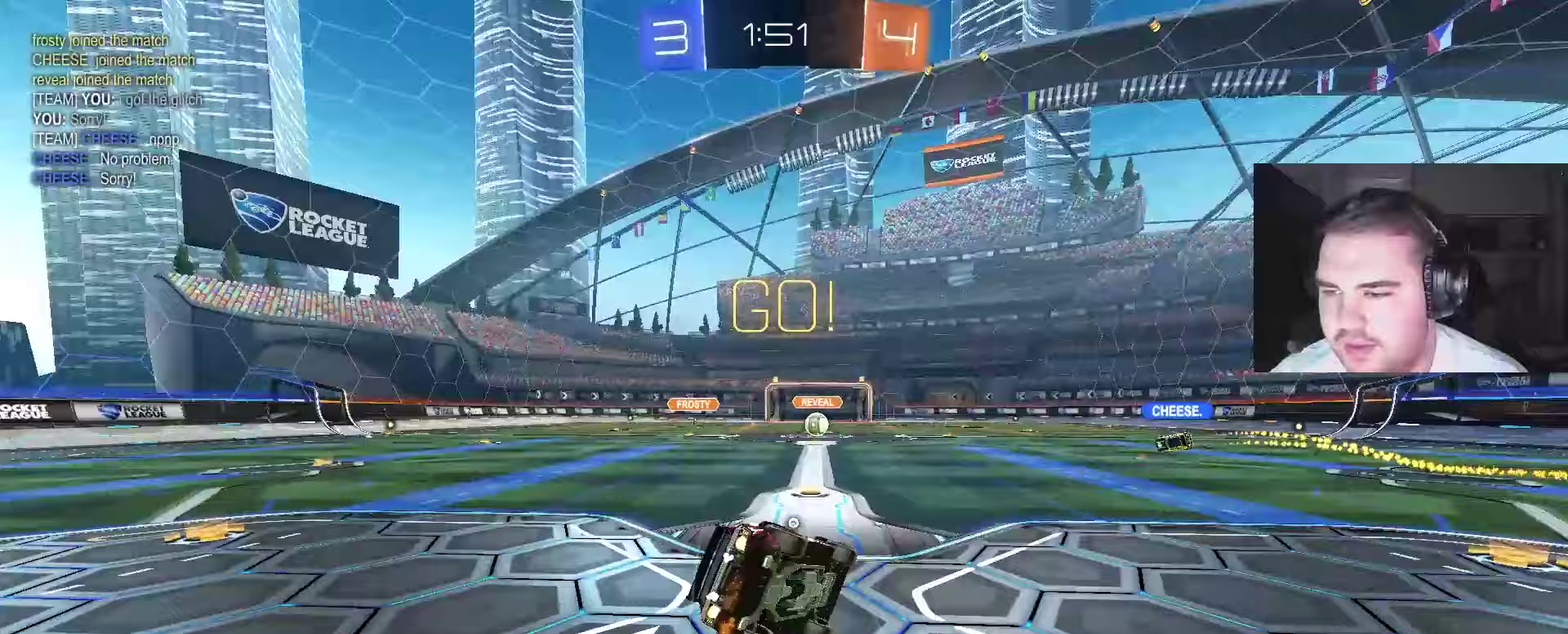
{"buttons": [], "left_stick": "down-left", "right_stick": "center", "events": [[33, "TRIANGLE", "down"], [133, "CIRCLE", "up"], [133, "TRIANGLE", "up"], [150, "left_stick", "down-left"], [233, "R2", "up"]]}
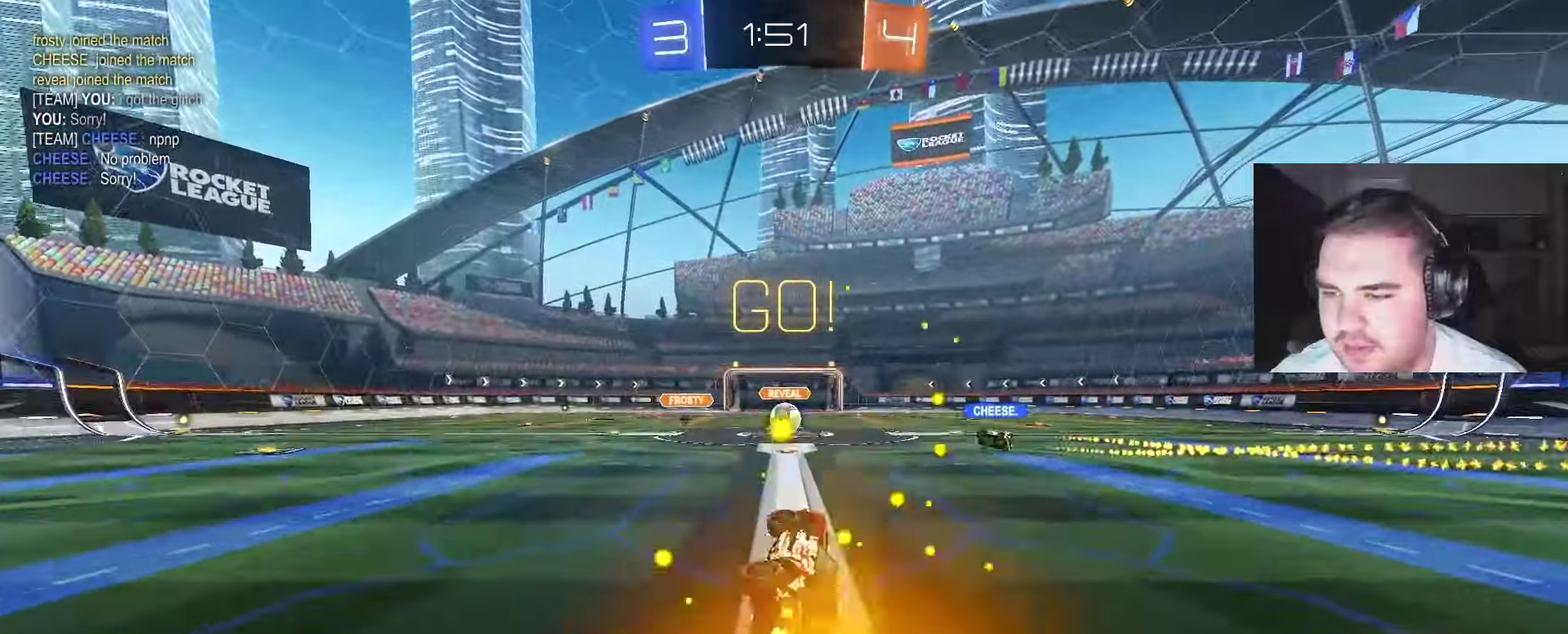
{"buttons": ["R2"], "left_stick": "center", "right_stick": "center", "events": [[167, "left_stick", "center"], [467, "R2", "down"]]}
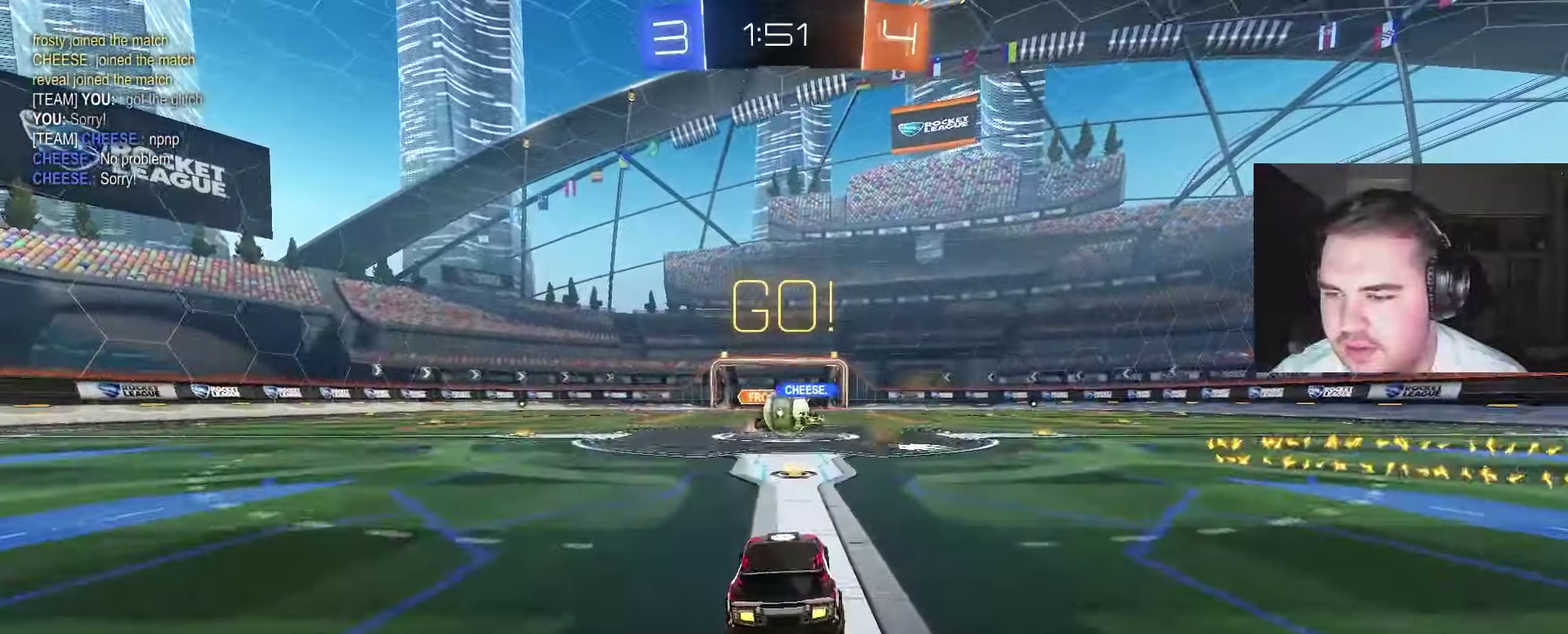
{"buttons": ["CROSS", "CIRCLE", "R2"], "left_stick": "center", "right_stick": "center", "events": [[133, "left_stick", "right"], [183, "CIRCLE", "down"], [317, "left_stick", "up-left"], [433, "CROSS", "down"], [450, "left_stick", "center"]]}
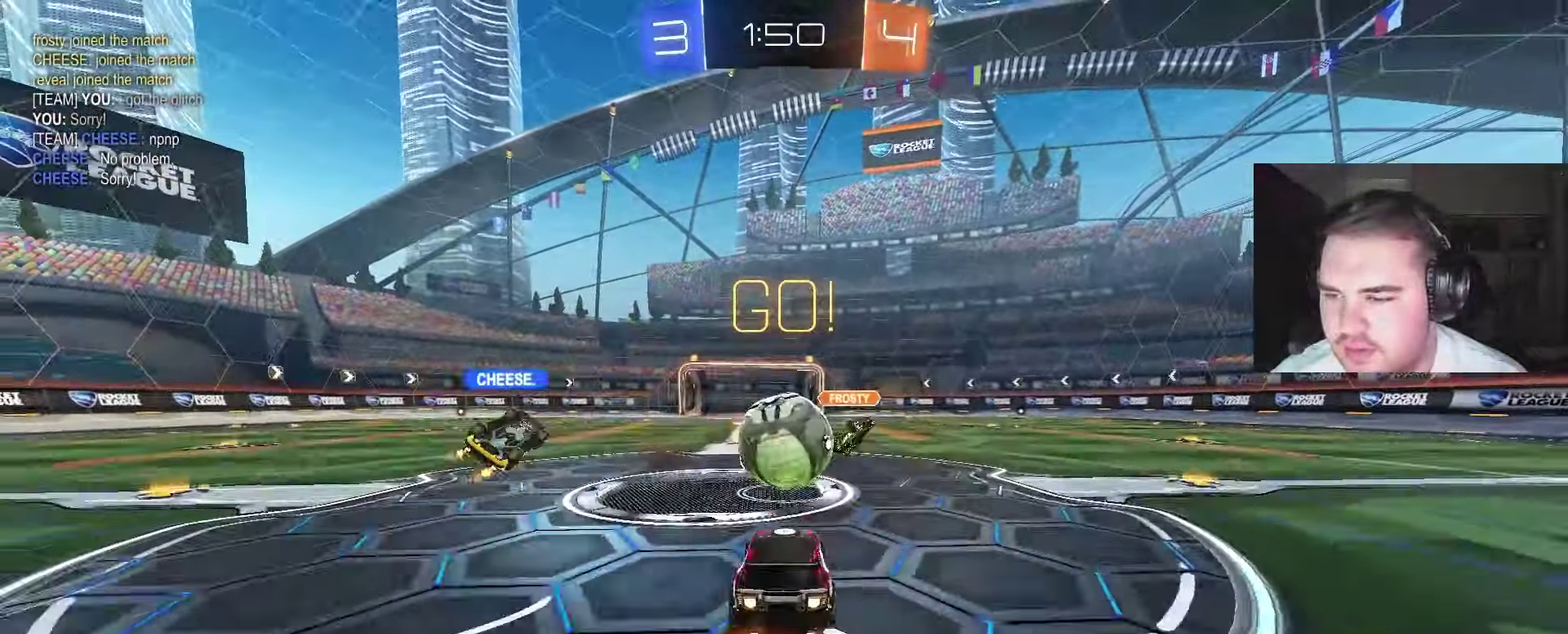
{"buttons": ["R2"], "left_stick": "down", "right_stick": "center", "events": [[50, "CIRCLE", "up"], [50, "CROSS", "up"], [117, "left_stick", "up-right"], [217, "CROSS", "down"], [333, "left_stick", "down-right"], [400, "left_stick", "down"], [450, "CROSS", "up"]]}
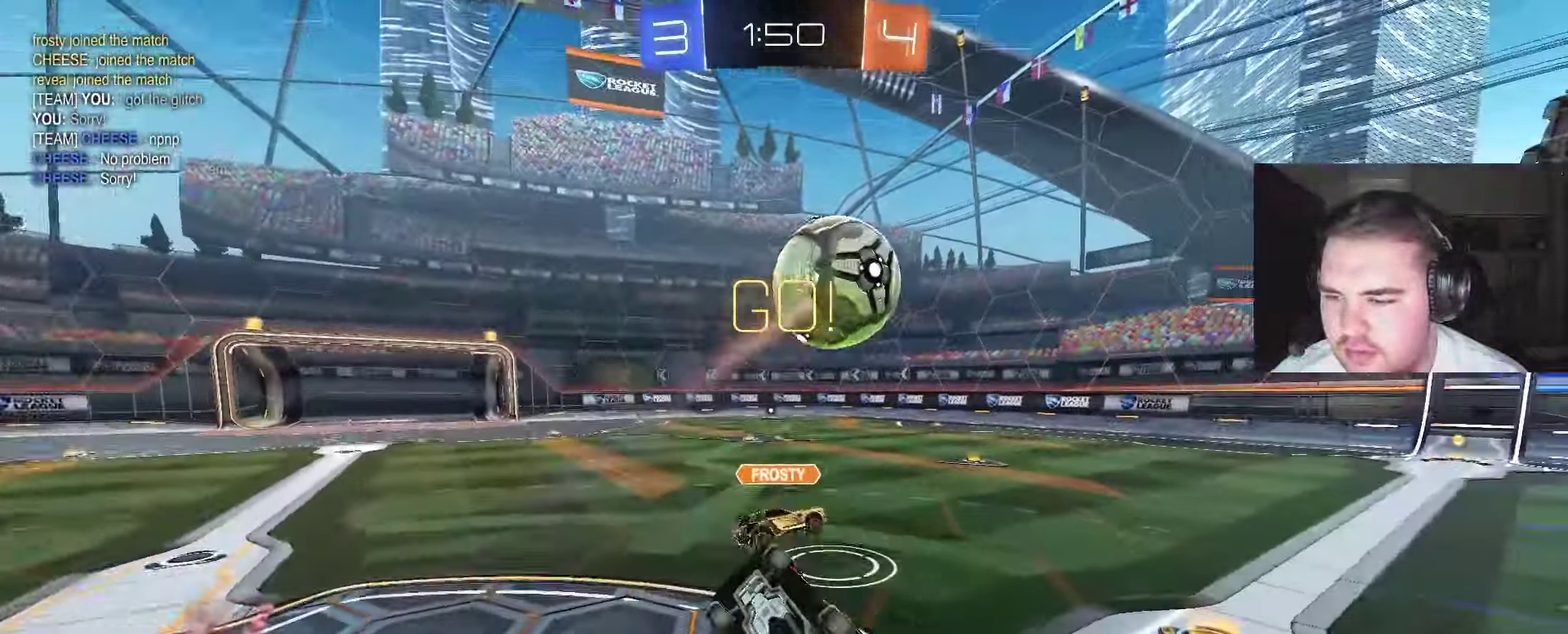
{"buttons": ["R2"], "left_stick": "down-right", "right_stick": "center"}
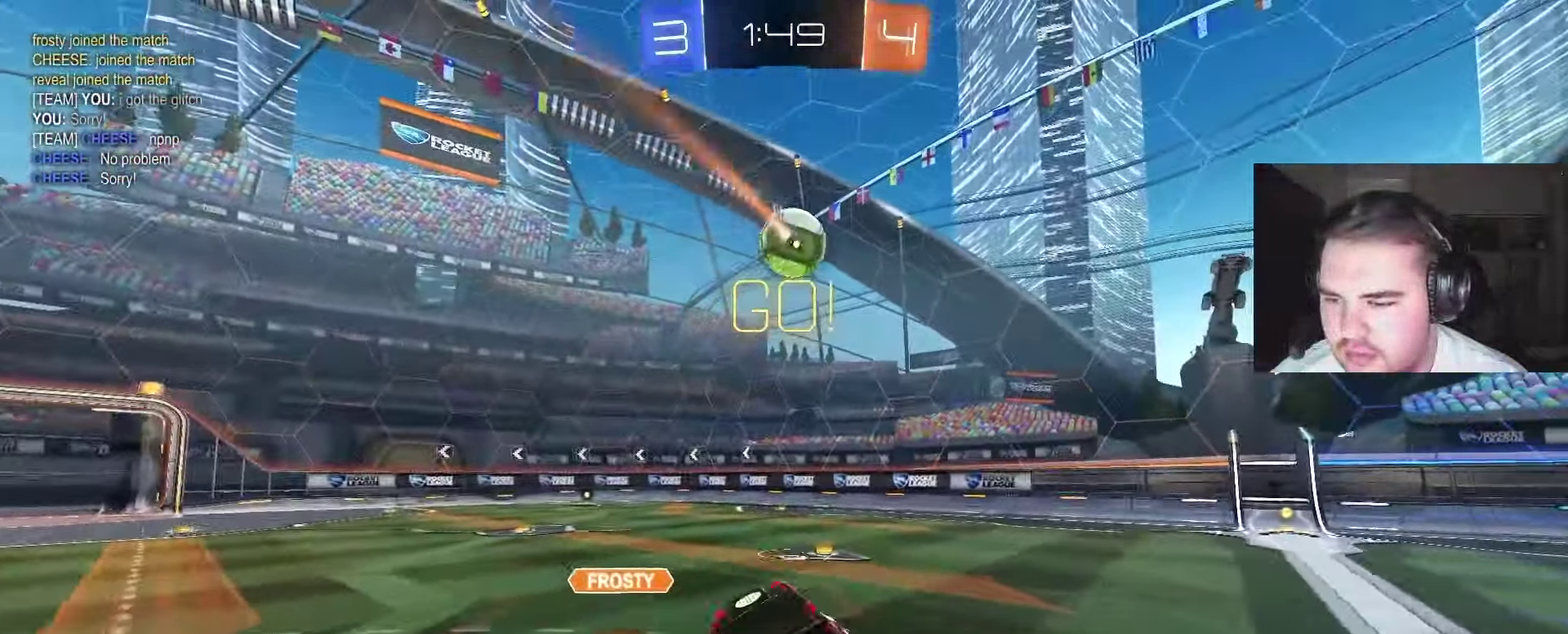
{"buttons": ["R2"], "left_stick": "center", "right_stick": "center", "events": [[33, "left_stick", "center"], [133, "left_stick", "right"], [267, "left_stick", "center"]]}
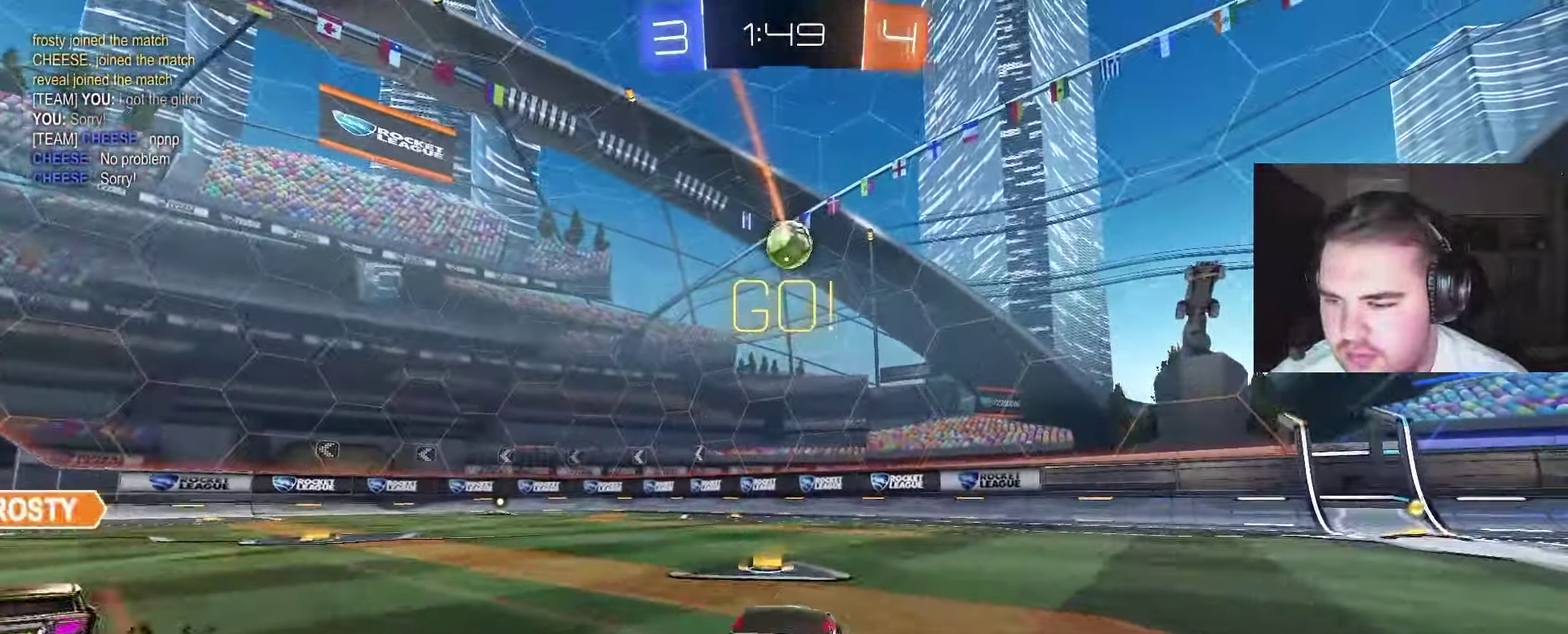
{"buttons": ["CROSS", "CIRCLE", "R2"], "left_stick": "down", "right_stick": "center", "events": [[33, "left_stick", "left"], [383, "CIRCLE", "down"], [400, "CROSS", "down"], [417, "left_stick", "down-left"], [483, "left_stick", "down"]]}